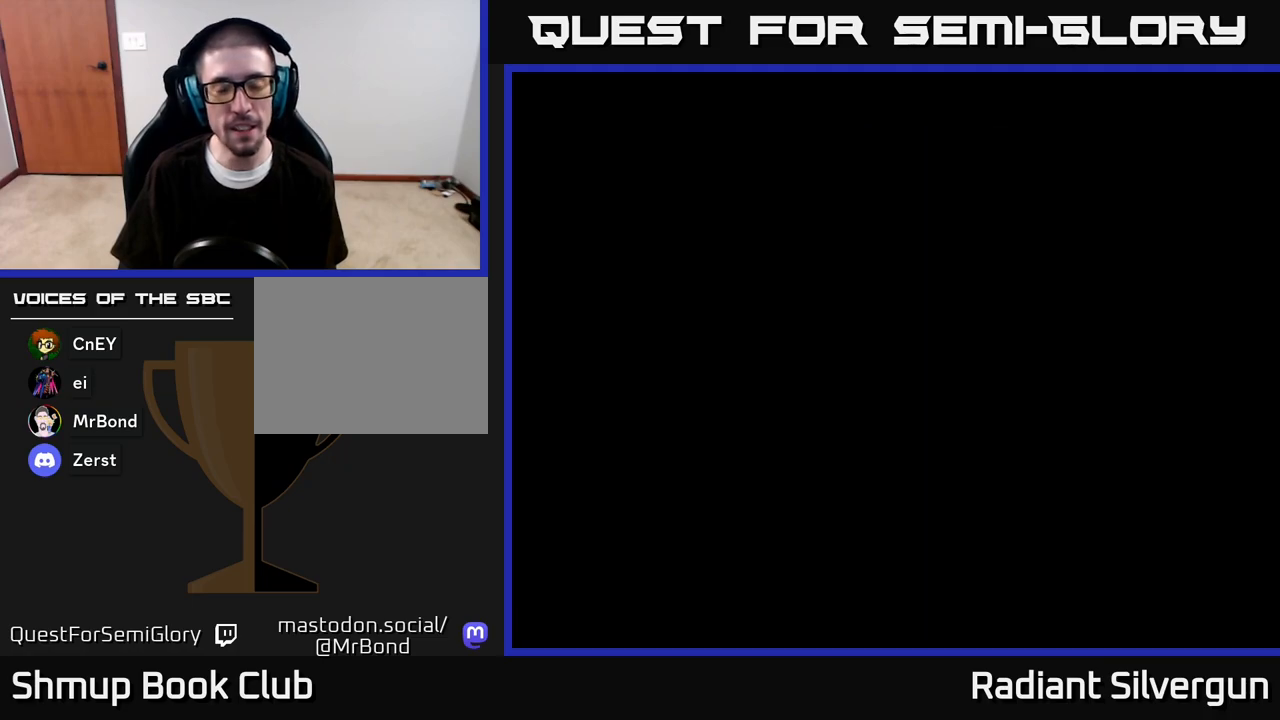
Gameplay with a controller (Xbox layout); each line is a JSON object with the inputs held at the frame after it. "events" lists button and stick changes between this image and that frame as [ms after this image, input, new state], when the widget could be followed in between.
{"buttons": [], "left_stick": "center", "right_stick": "center", "events": [[17, "START", "up"], [83, "START", "down"], [167, "START", "up"]]}
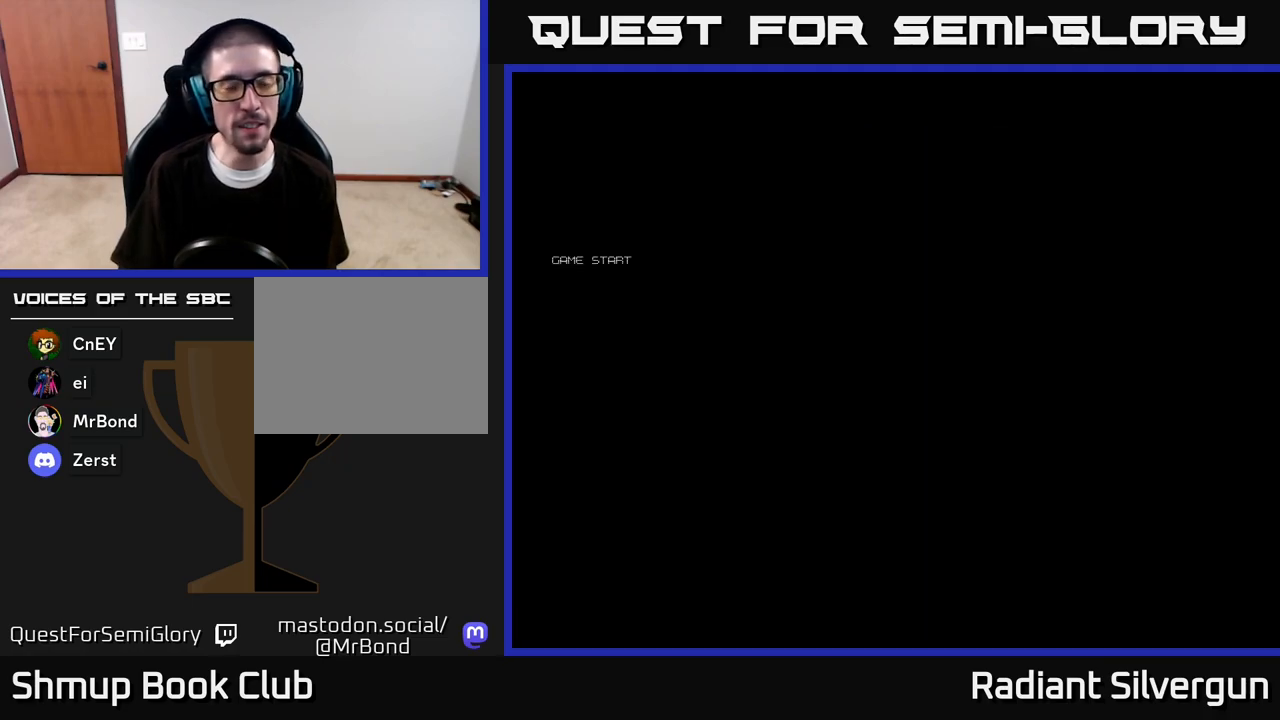
{"buttons": [], "left_stick": "center", "right_stick": "center", "events": []}
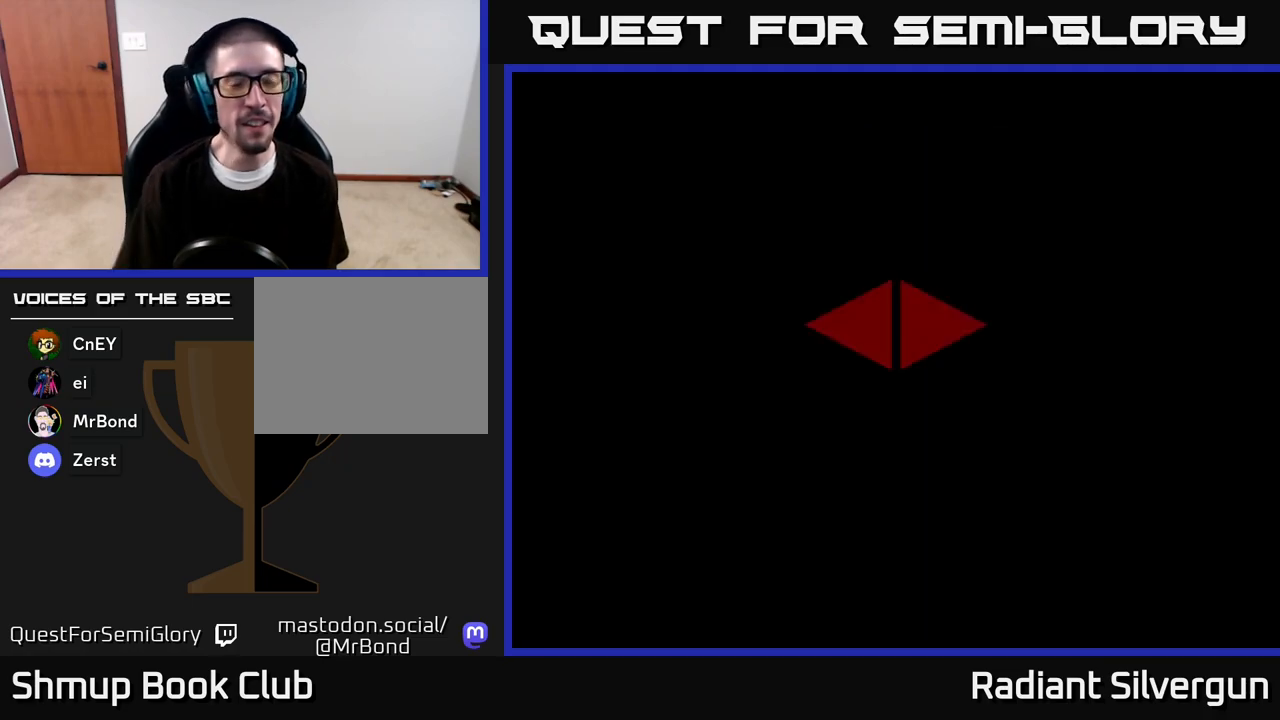
{"buttons": ["START"], "left_stick": "center", "right_stick": "center", "events": [[433, "START", "down"]]}
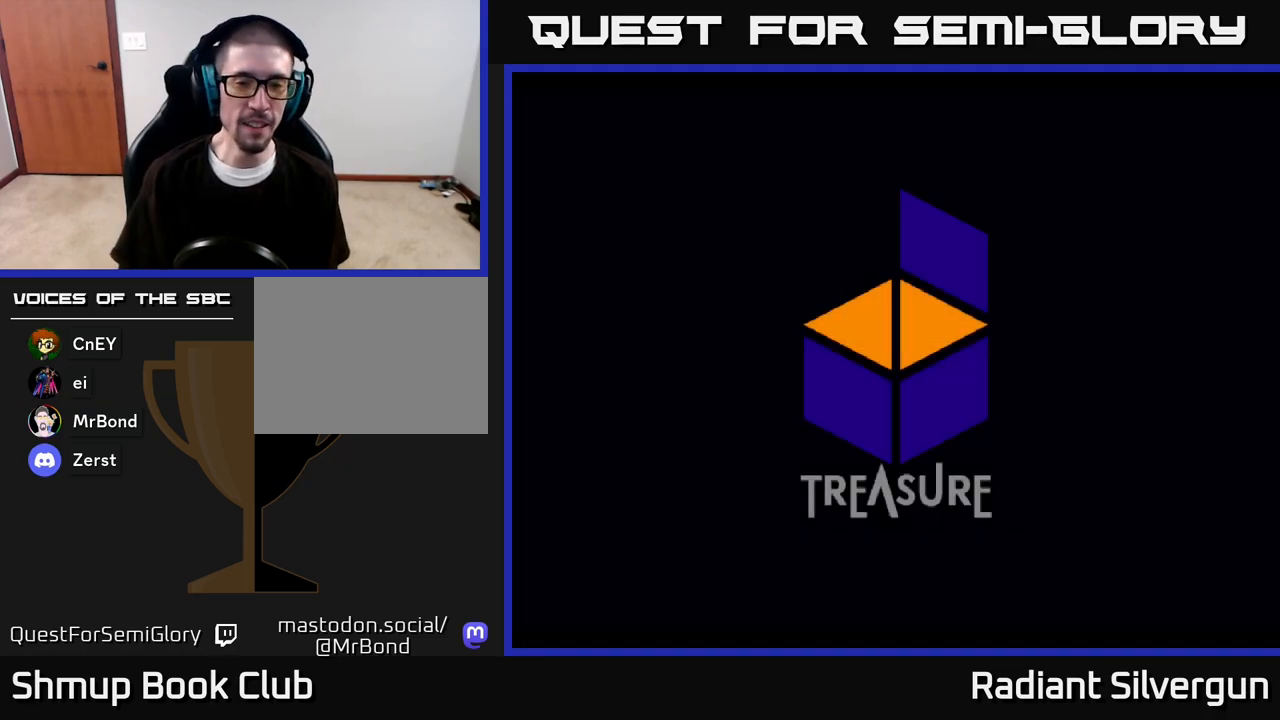
{"buttons": [], "left_stick": "center", "right_stick": "center", "events": [[50, "START", "up"], [117, "START", "down"], [233, "START", "up"], [300, "START", "down"], [400, "START", "up"]]}
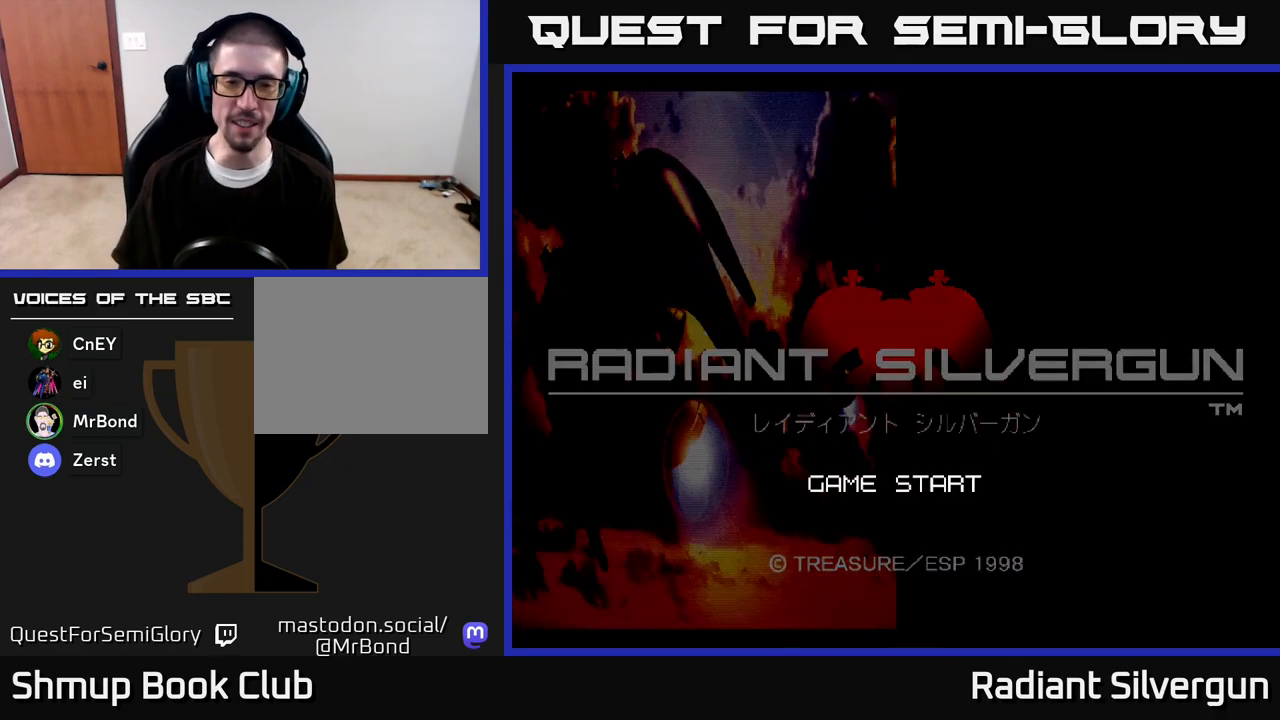
{"buttons": [], "left_stick": "center", "right_stick": "center", "events": [[217, "START", "down"], [350, "START", "up"]]}
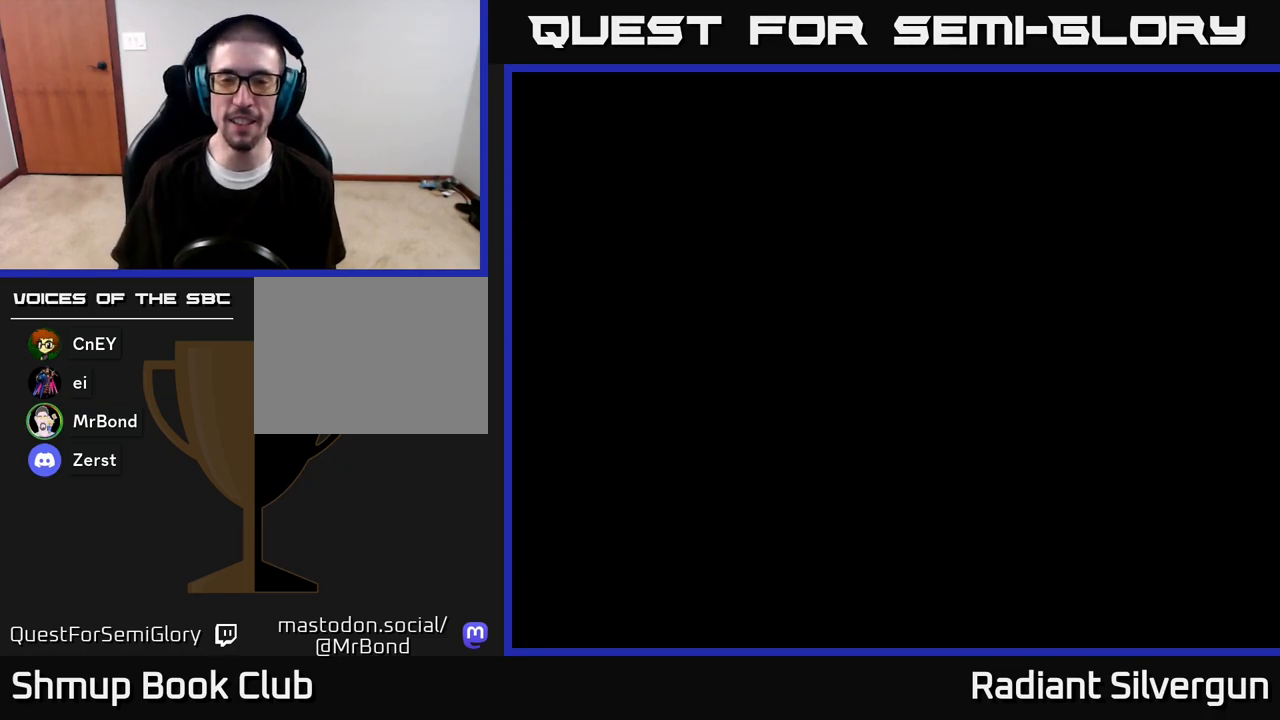
{"buttons": [], "left_stick": "center", "right_stick": "center", "events": []}
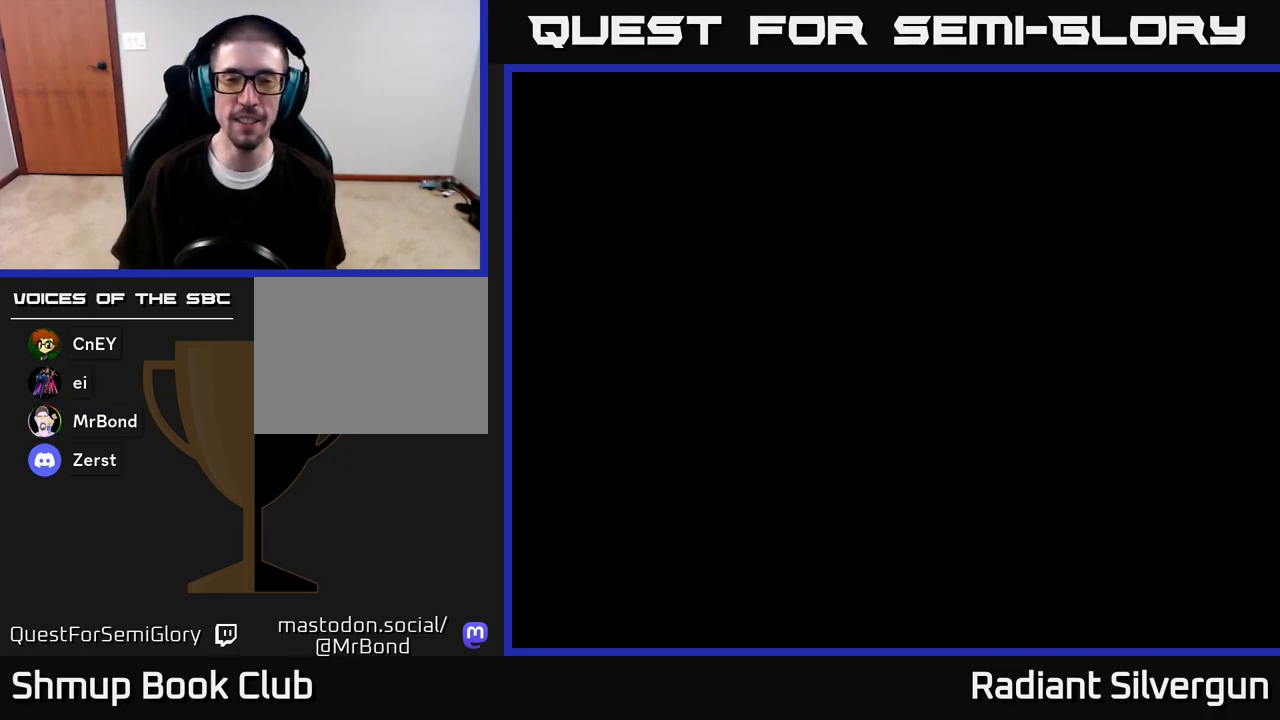
{"buttons": [], "left_stick": "center", "right_stick": "center", "events": []}
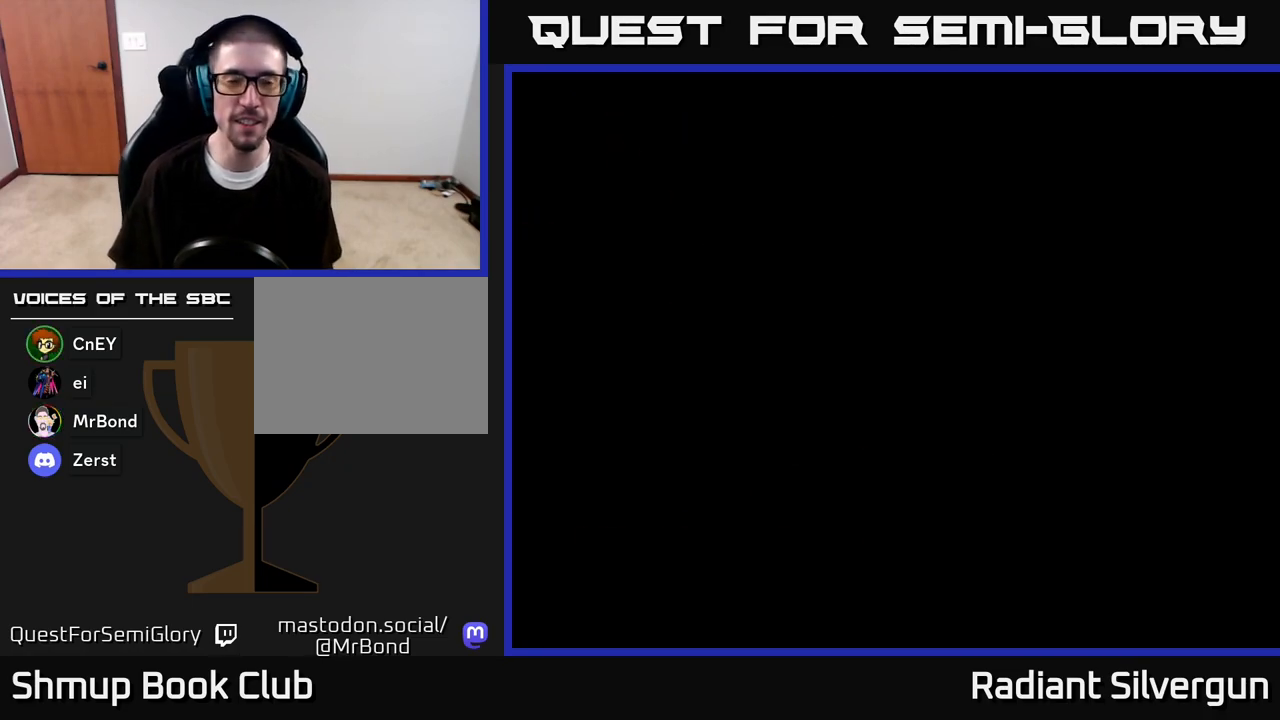
{"buttons": [], "left_stick": "center", "right_stick": "center", "events": [[217, "START", "down"], [383, "START", "up"]]}
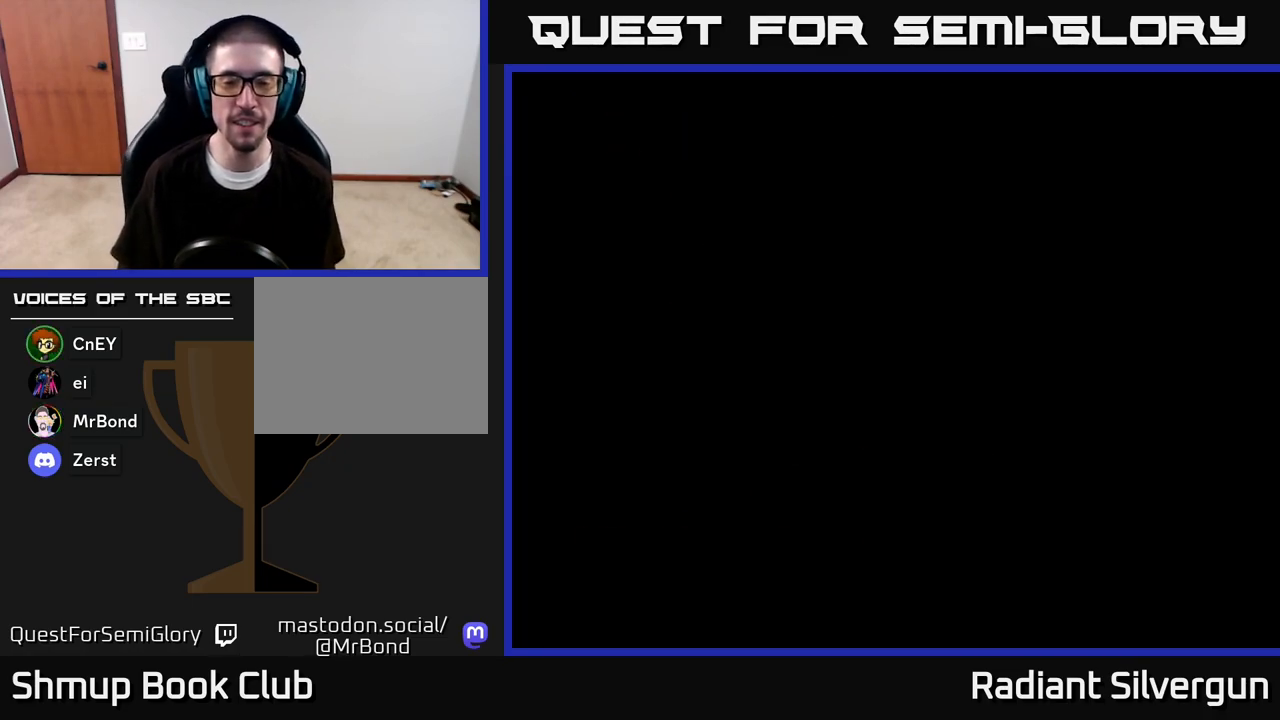
{"buttons": ["A"], "left_stick": "center", "right_stick": "center", "events": [[200, "A", "down"]]}
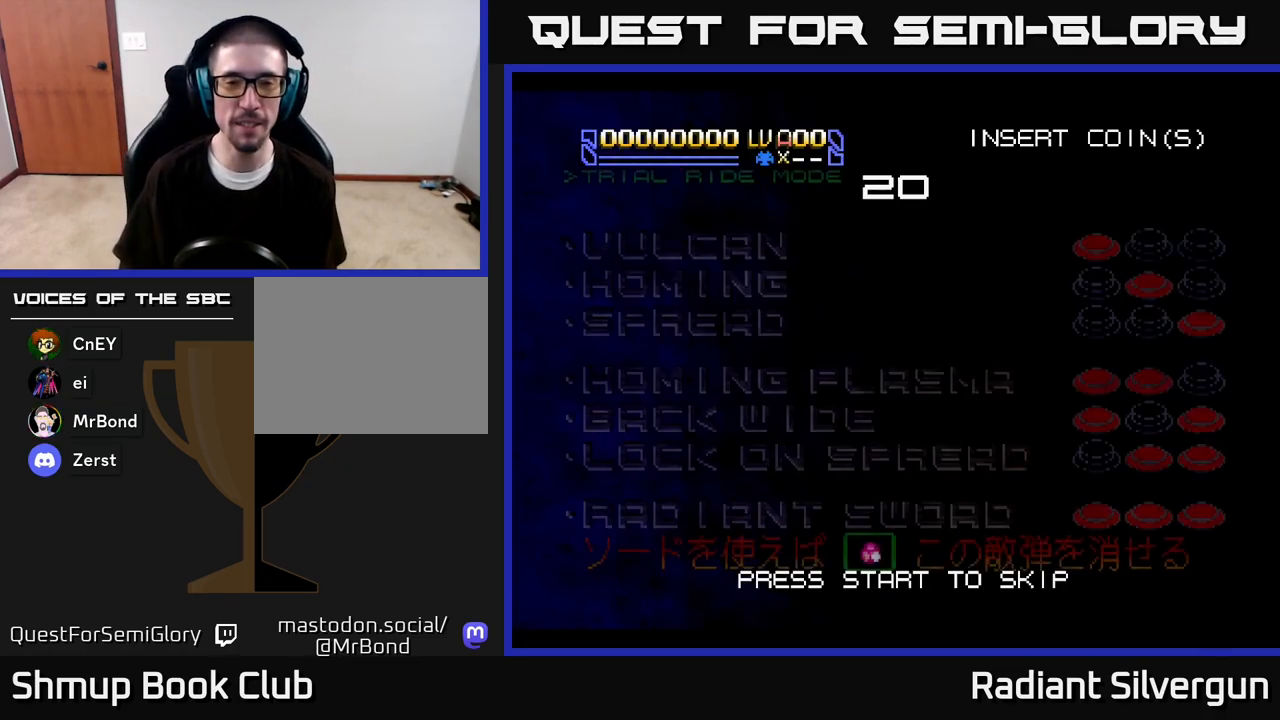
{"buttons": ["START"], "left_stick": "center", "right_stick": "center", "events": [[150, "A", "up"], [333, "START", "down"]]}
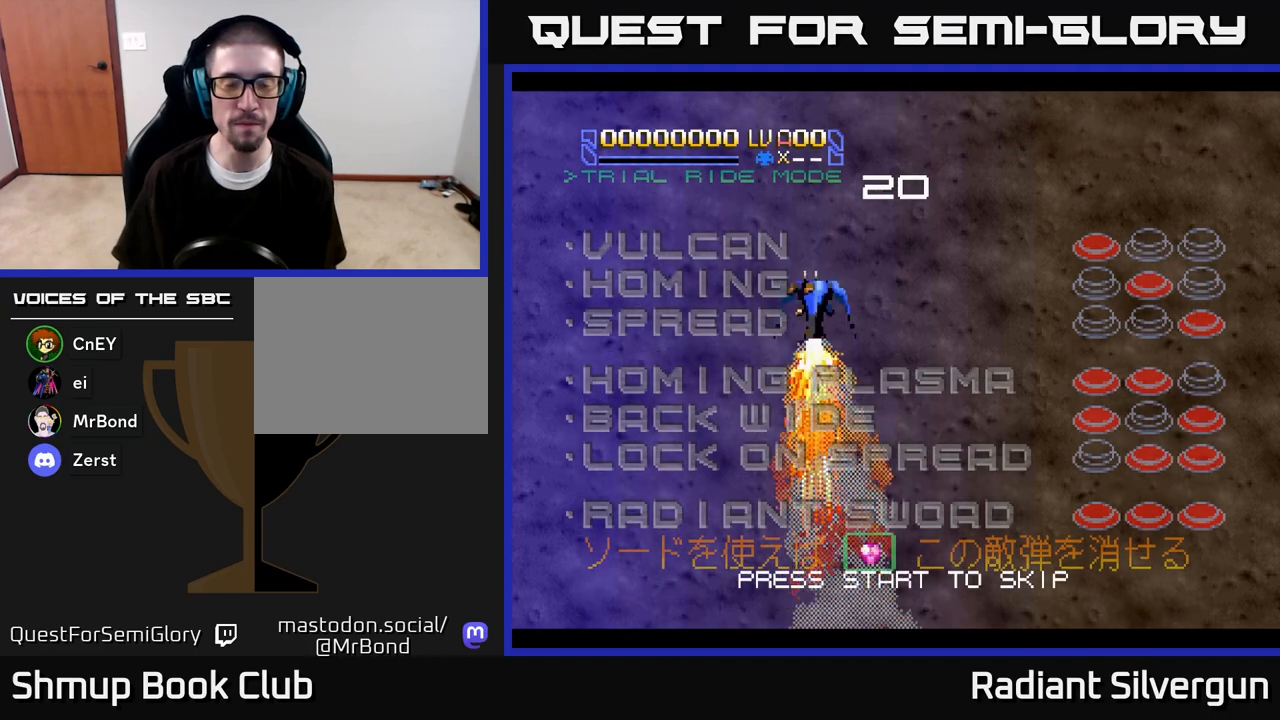
{"buttons": [], "left_stick": "center", "right_stick": "center", "events": [[17, "START", "up"], [283, "A", "down"], [483, "A", "up"]]}
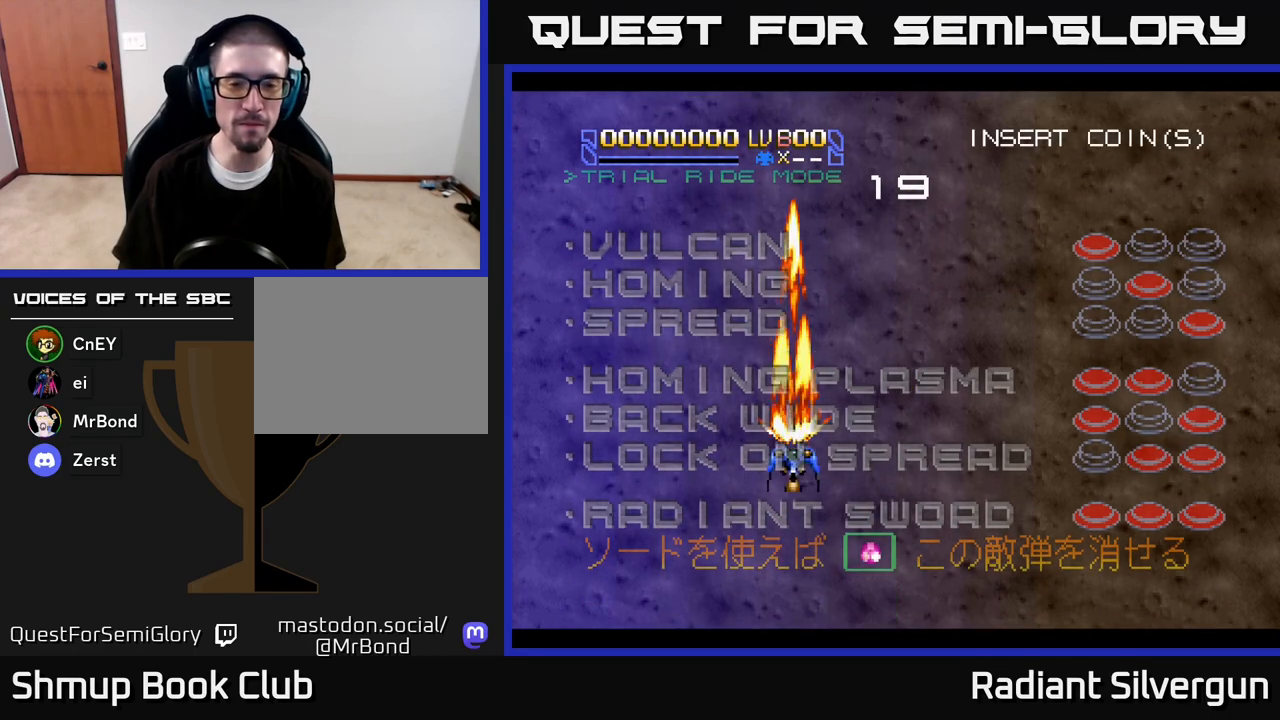
{"buttons": ["DPAD_RIGHT"], "left_stick": "center", "right_stick": "center", "events": [[250, "START", "down"], [400, "START", "up"], [483, "DPAD_RIGHT", "down"]]}
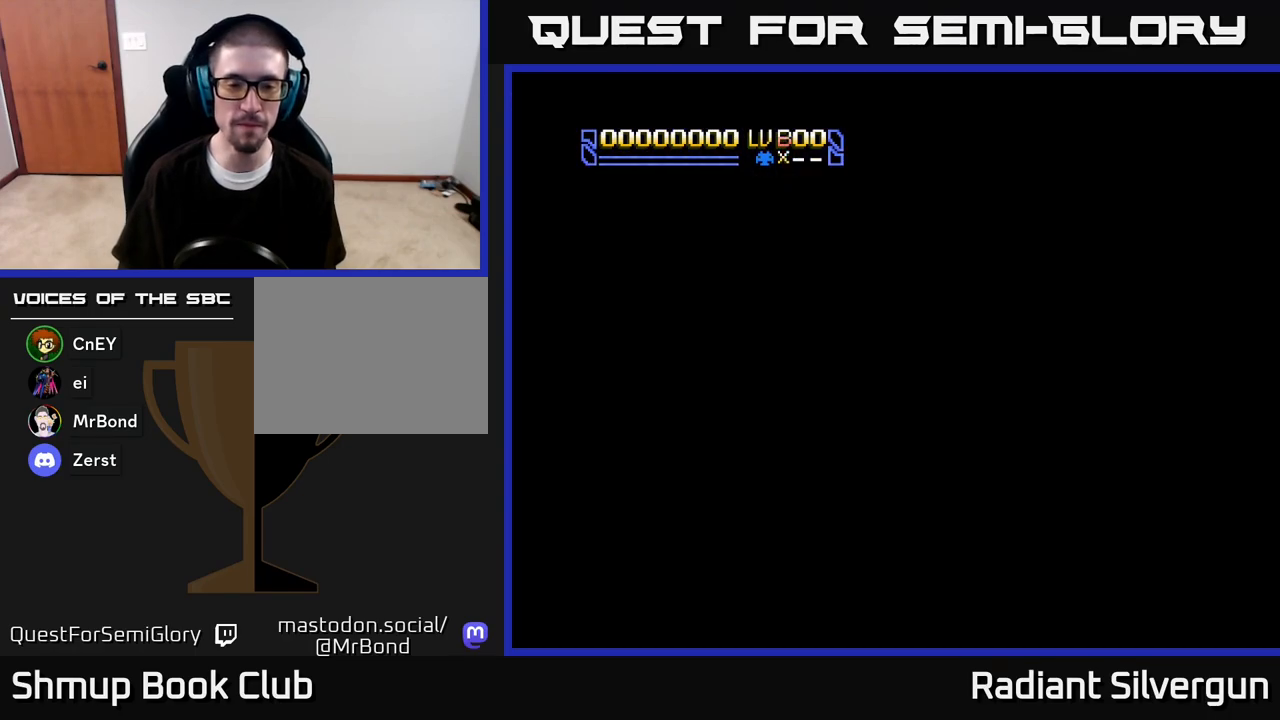
{"buttons": [], "left_stick": "center", "right_stick": "center", "events": [[83, "DPAD_DOWN", "down"], [267, "DPAD_DOWN", "up"], [317, "DPAD_RIGHT", "up"]]}
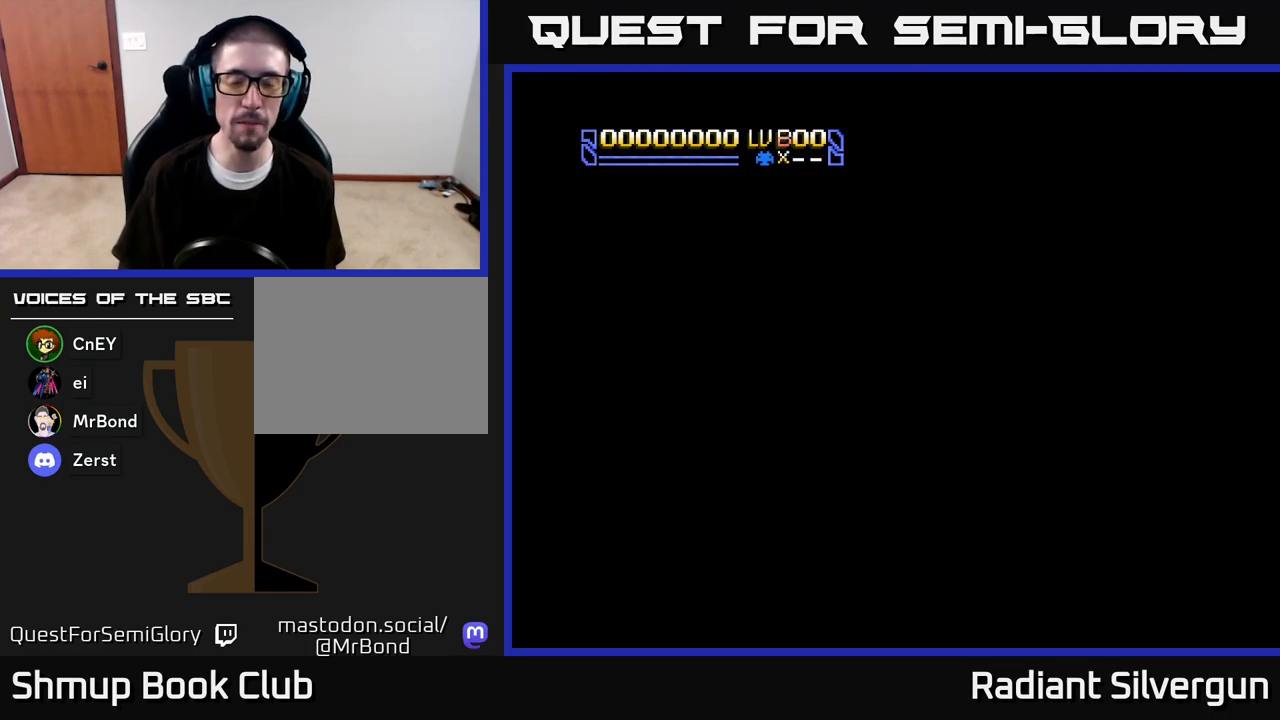
{"buttons": [], "left_stick": "center", "right_stick": "center", "events": []}
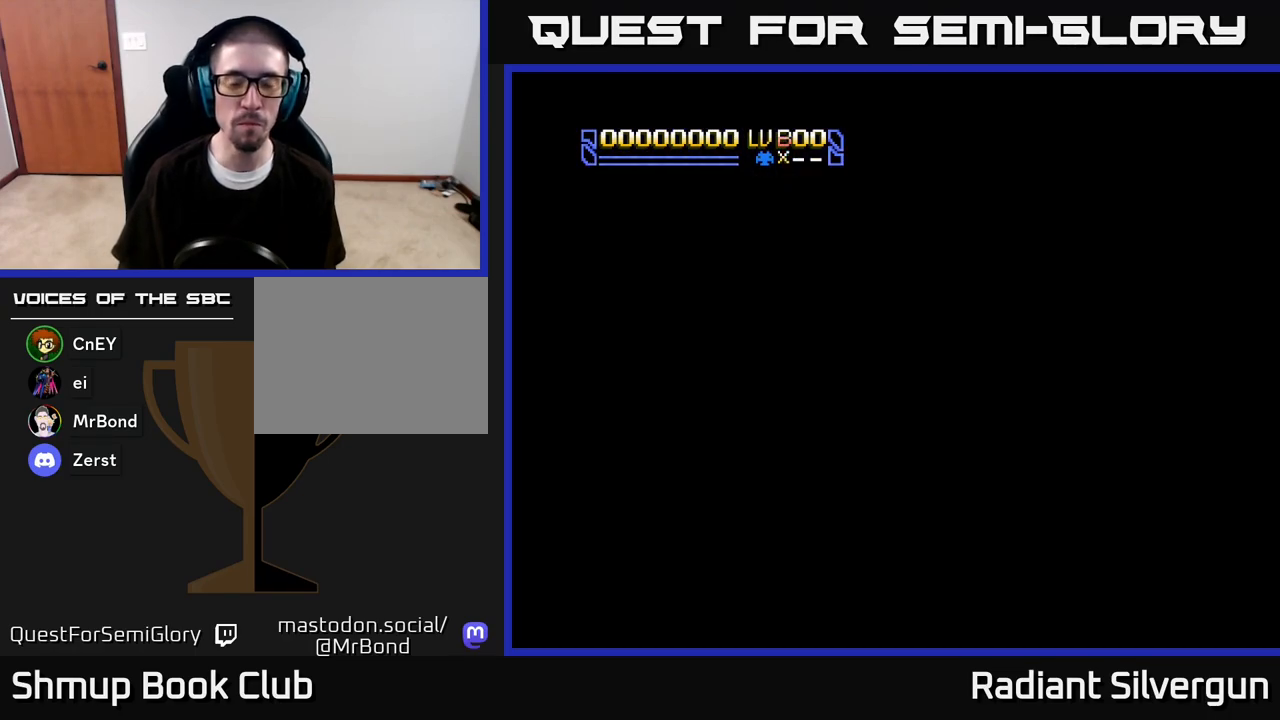
{"buttons": [], "left_stick": "center", "right_stick": "center", "events": []}
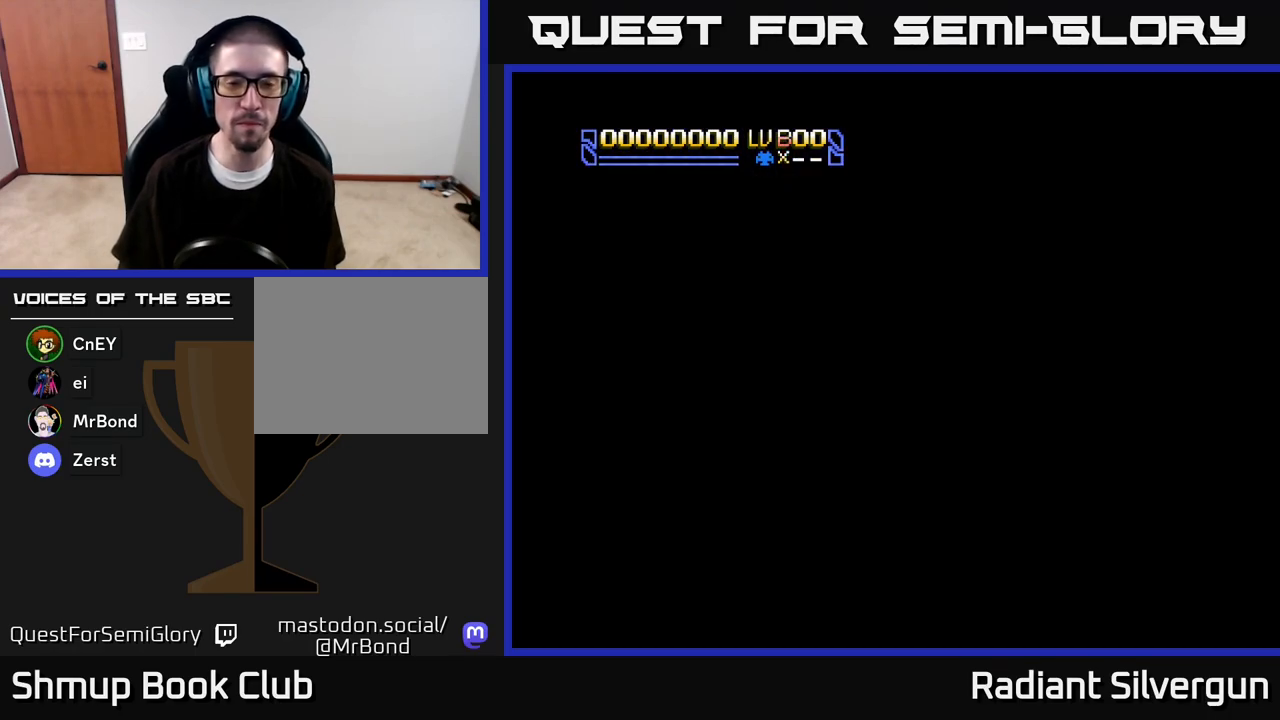
{"buttons": [], "left_stick": "center", "right_stick": "center", "events": []}
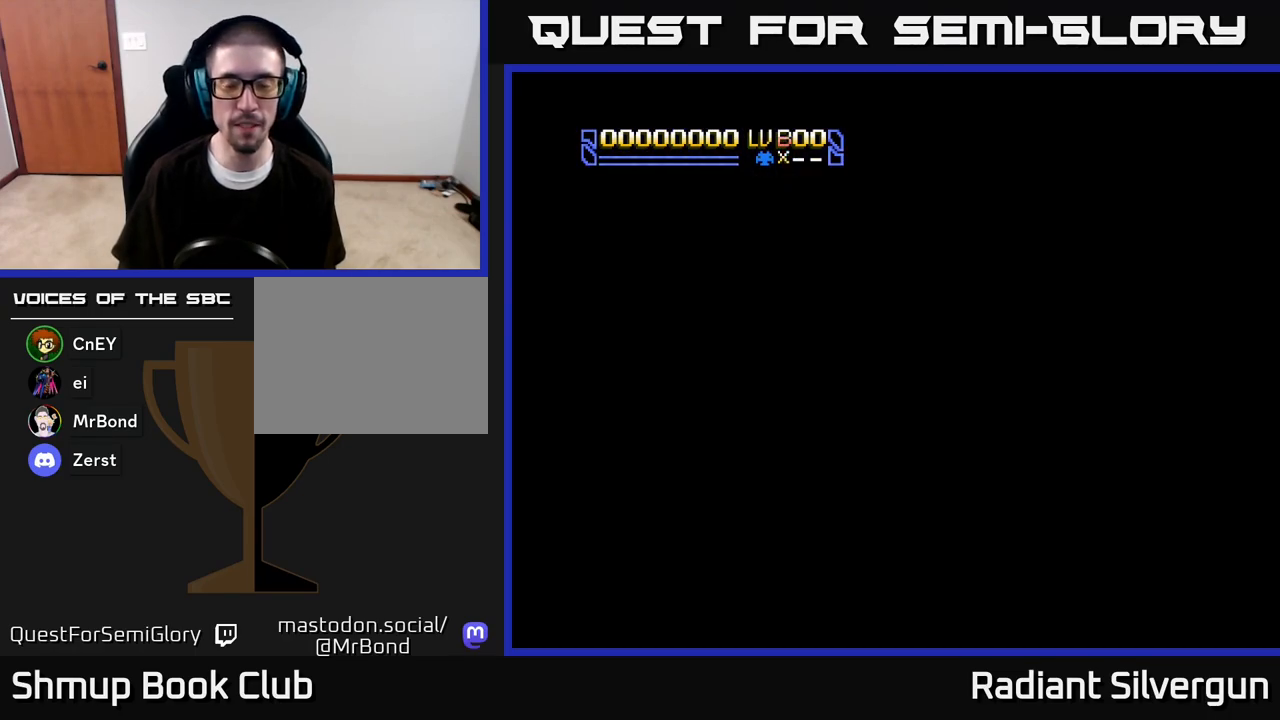
{"buttons": [], "left_stick": "center", "right_stick": "center", "events": []}
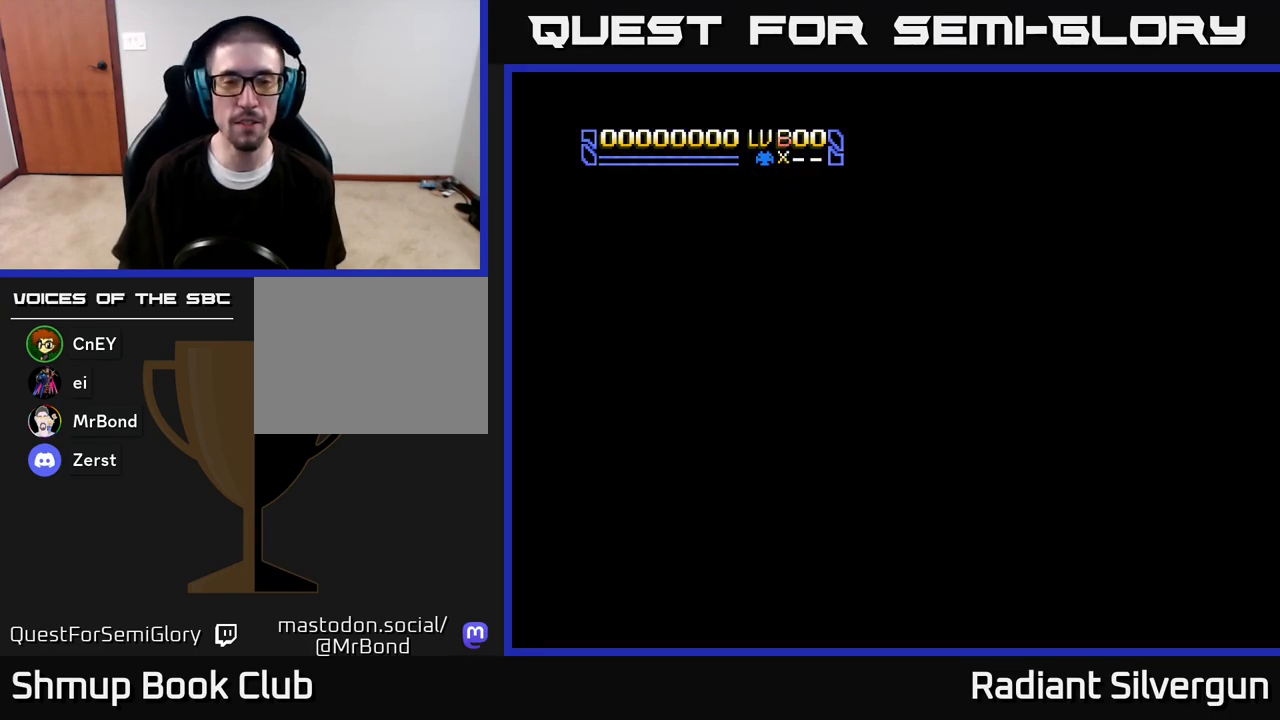
{"buttons": [], "left_stick": "center", "right_stick": "center", "events": []}
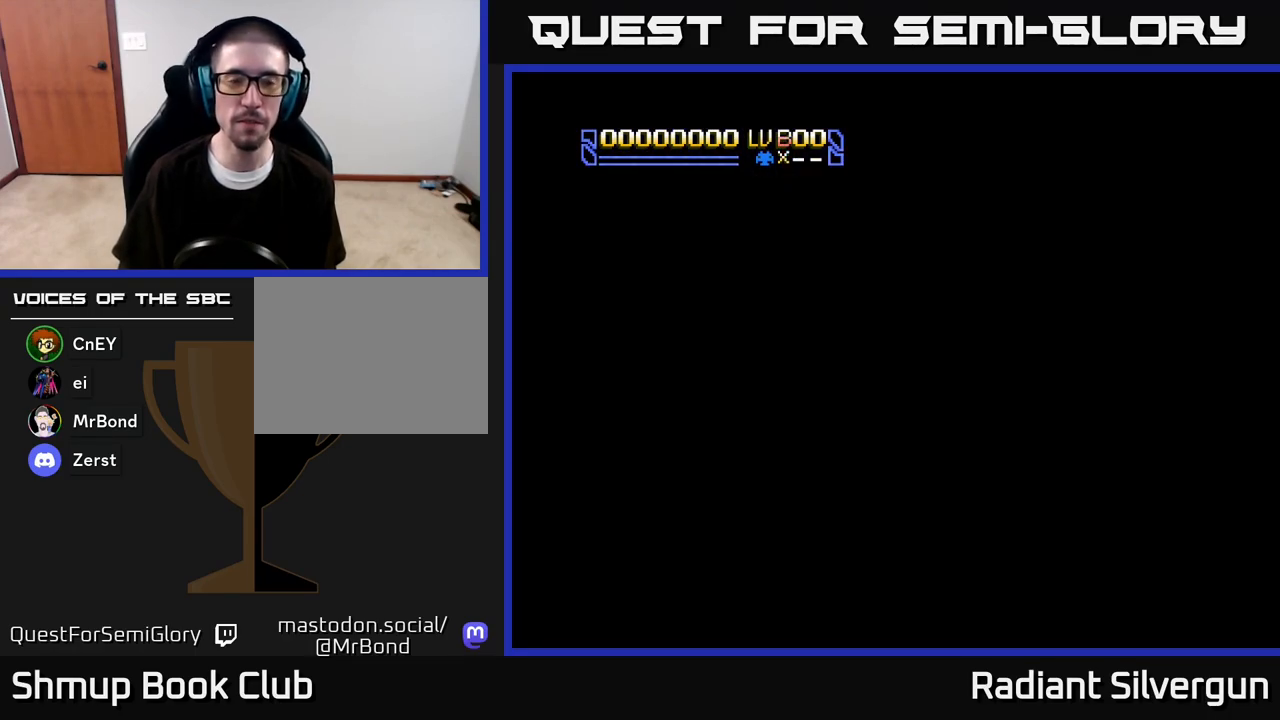
{"buttons": [], "left_stick": "center", "right_stick": "center", "events": [[283, "DPAD_RIGHT", "down"], [467, "DPAD_RIGHT", "up"]]}
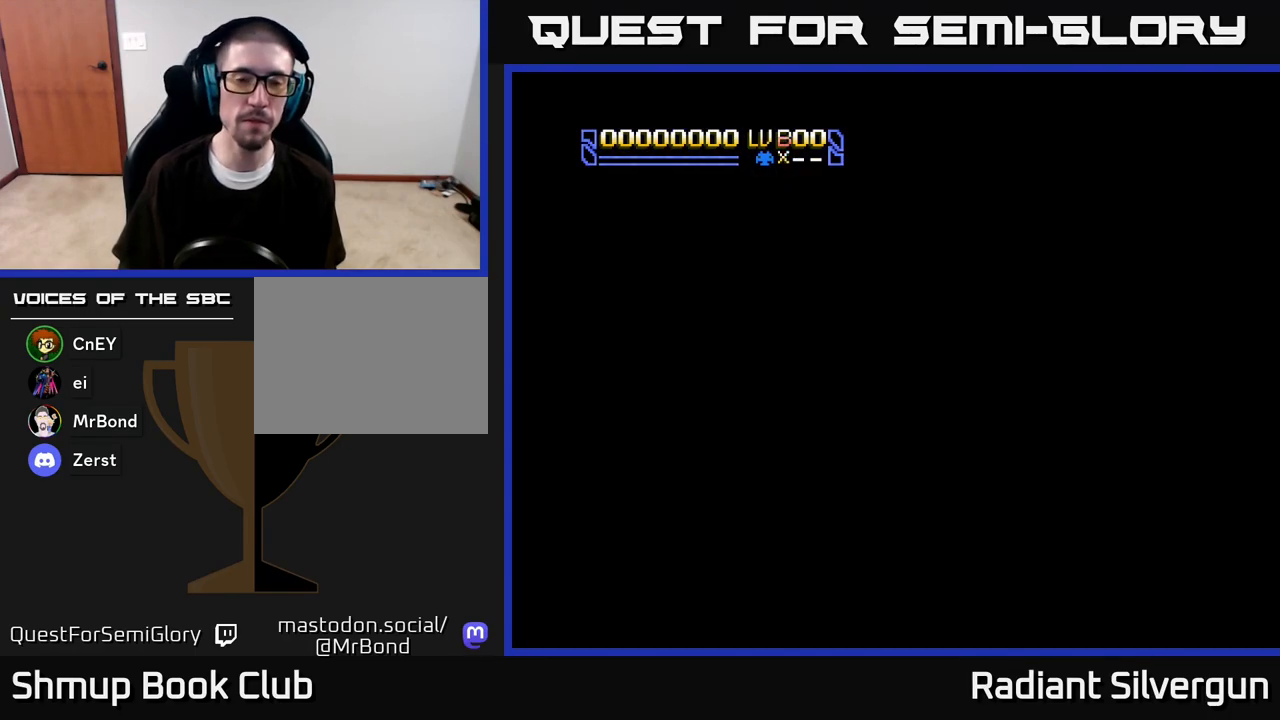
{"buttons": [], "left_stick": "center", "right_stick": "center", "events": []}
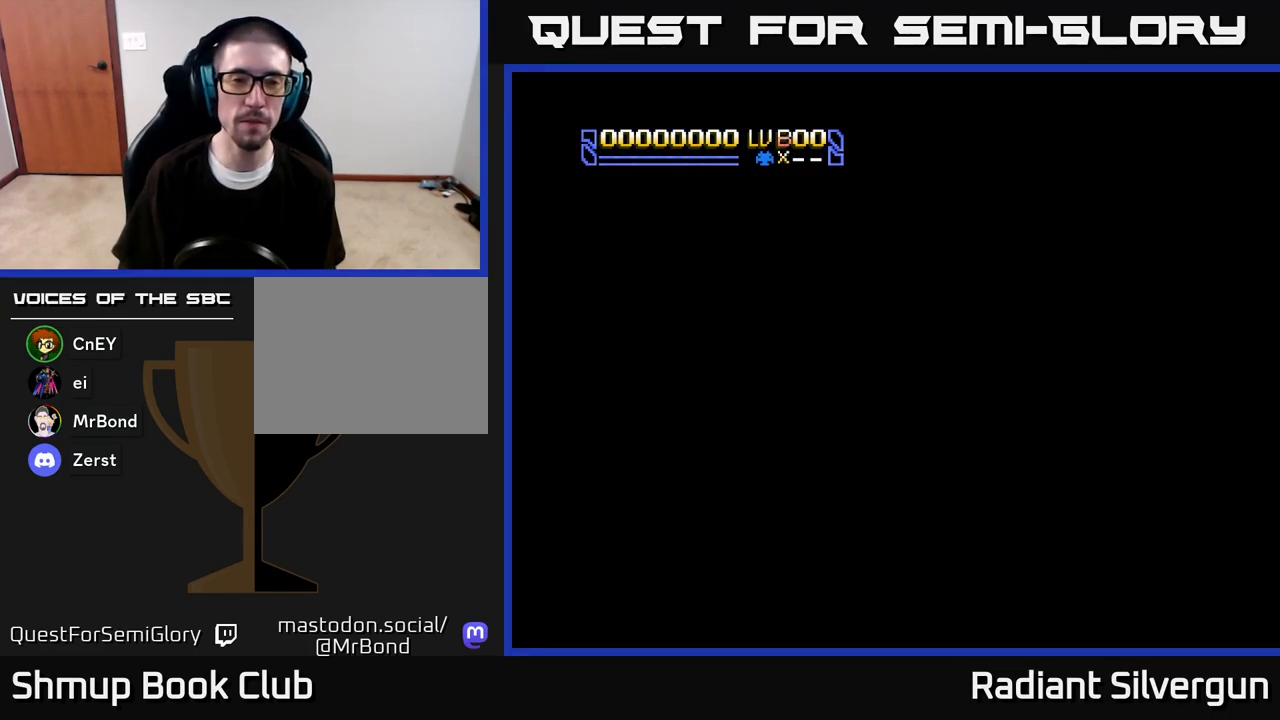
{"buttons": [], "left_stick": "center", "right_stick": "center", "events": []}
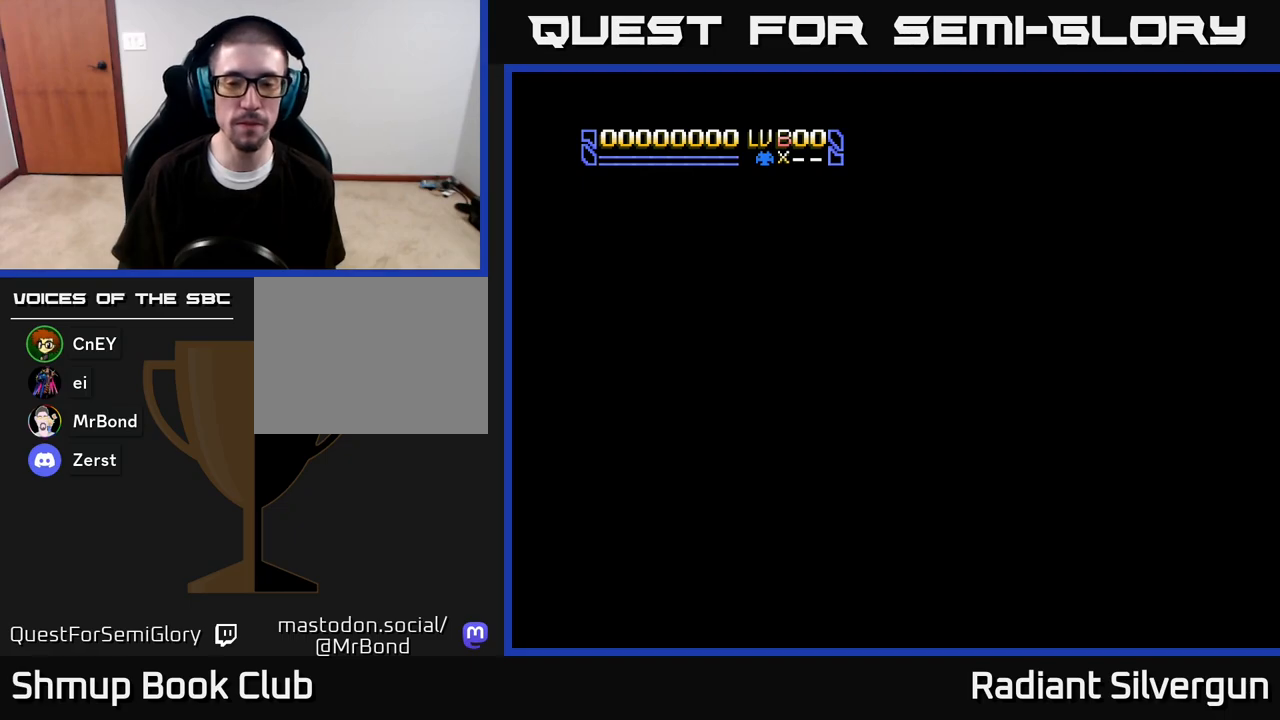
{"buttons": [], "left_stick": "center", "right_stick": "center", "events": []}